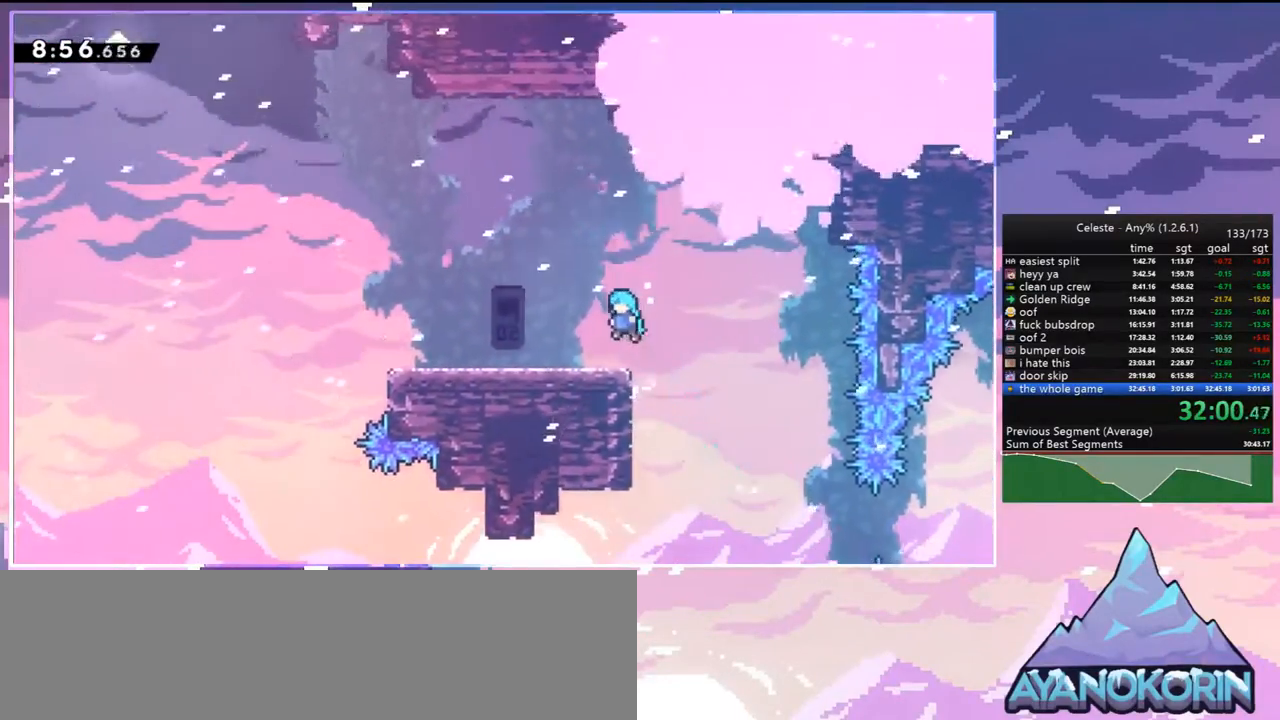
Gameplay with keyboard; each line is a JSON object with the keys held at the frame after it. "events" lists presses ("down") and releases ("up") of "dash", "down", "grab", "jump", "jump2", "left", "menu", "right", "skip" and "up" between this image and that frame as [ms after this image, input, new state], when the widget could be followed in between. No other keys are recorded. Mouse input is not recorded. Key names are as the overlay labels them; some are game actions (e.g. jump) rather than physical keys.
{"keys": ["jump", "left"], "events": [[17, "grab", "up"], [17, "left", "up"], [17, "up", "up"], [150, "down", "down"], [150, "left", "down"], [200, "dash", "down"], [250, "jump", "down"], [300, "dash", "up"], [300, "down", "up"], [300, "jump", "up"], [383, "jump", "down"]]}
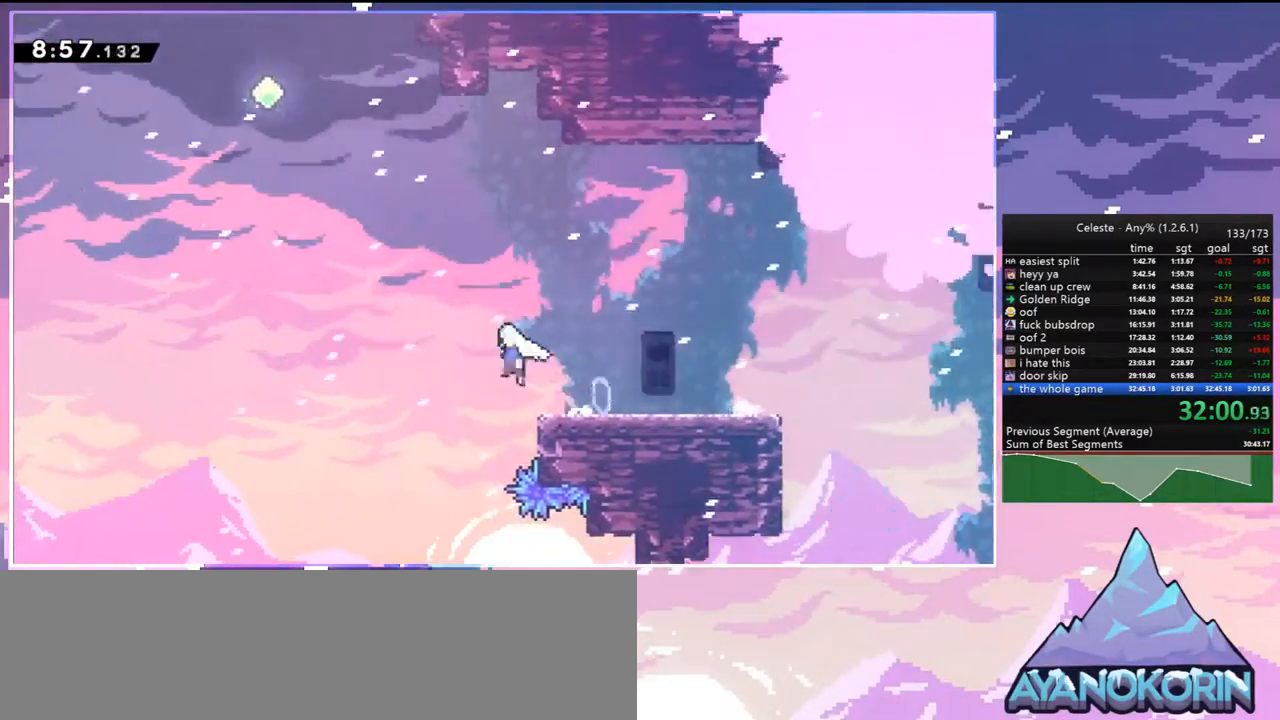
{"keys": ["up"], "events": [[217, "dash", "down"], [217, "jump", "up"], [217, "up", "down"], [367, "dash", "up"], [367, "left", "up"]]}
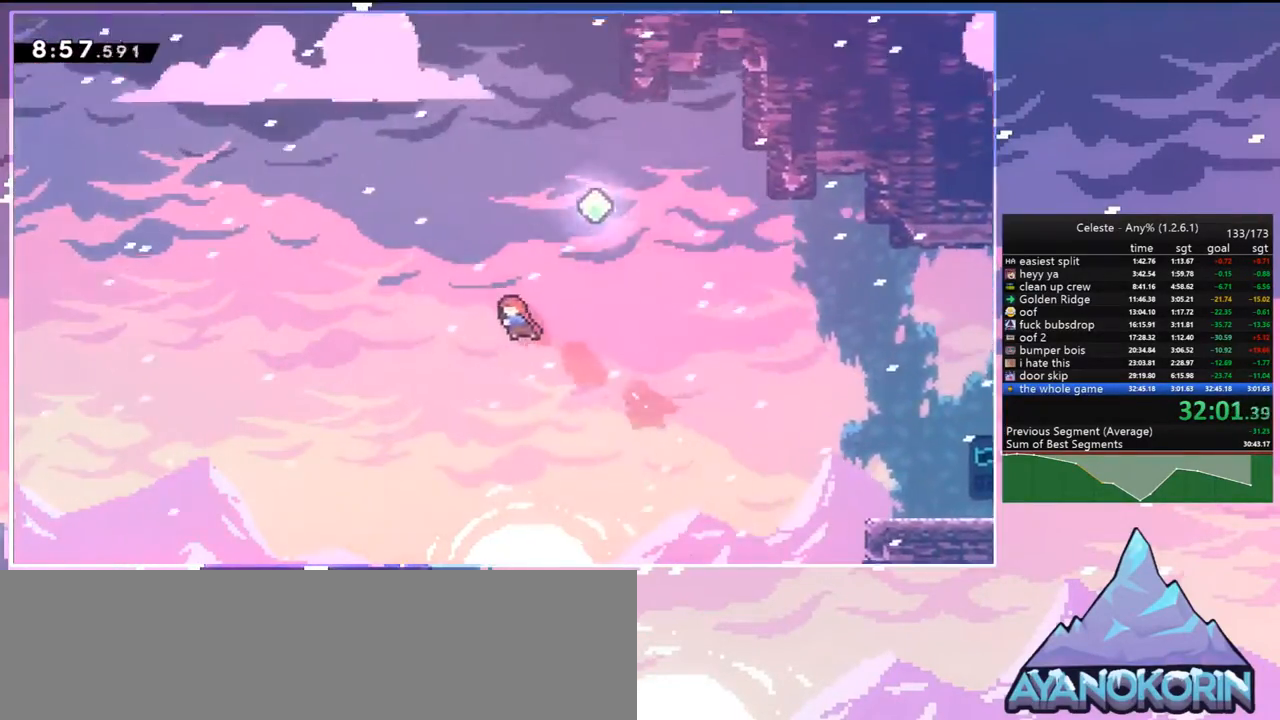
{"keys": ["right", "up"], "events": [[133, "right", "down"], [283, "dash", "down"], [417, "dash", "up"]]}
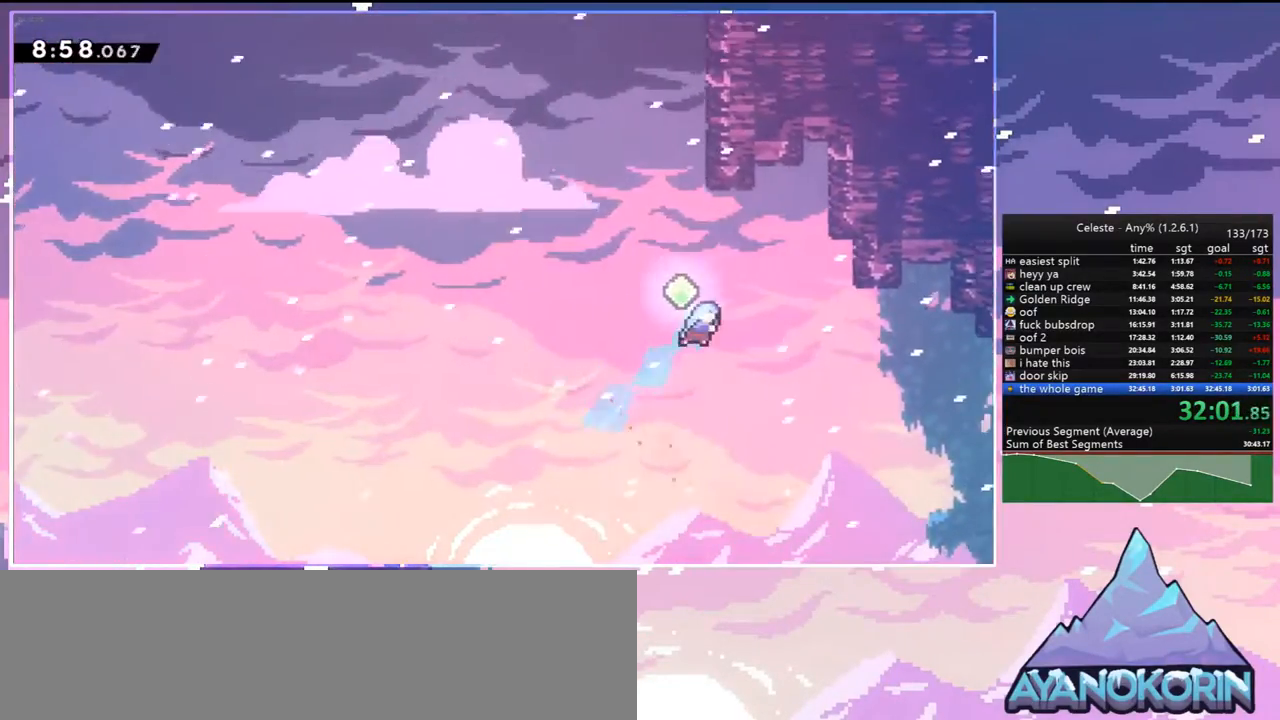
{"keys": ["dash", "right"], "events": [[383, "up", "up"], [483, "dash", "down"]]}
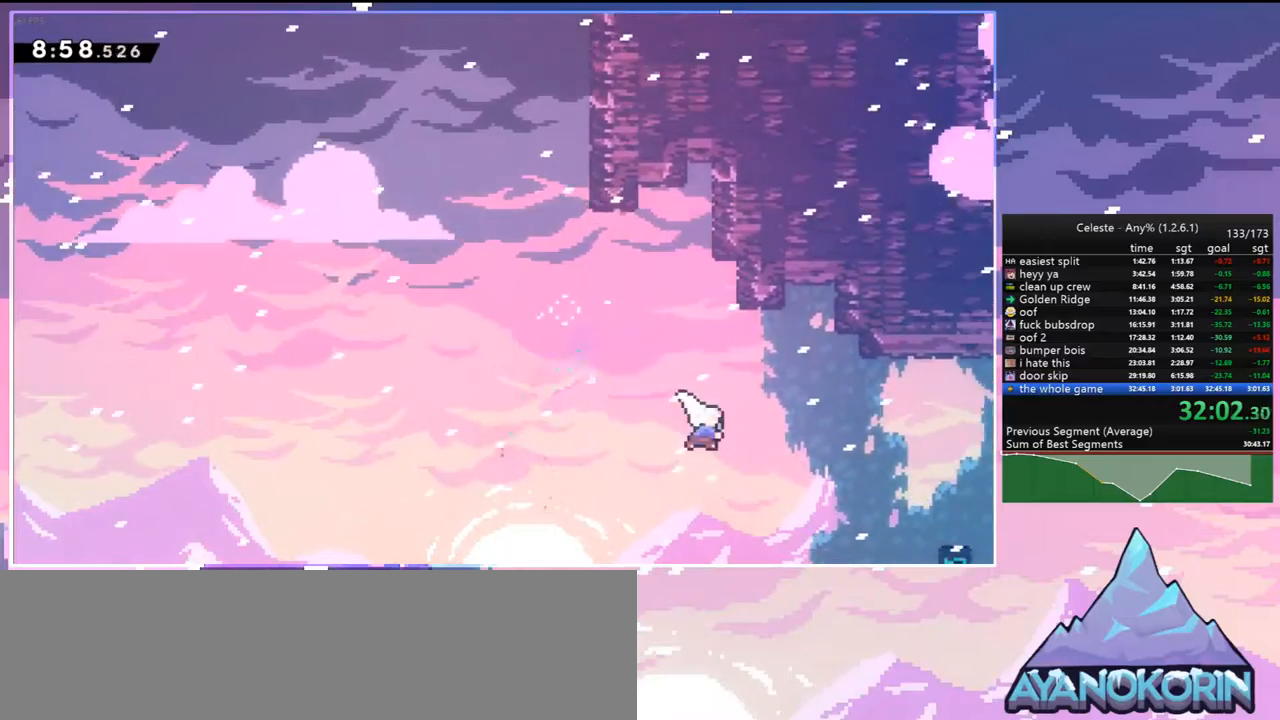
{"keys": ["down", "right"], "events": [[117, "dash", "up"], [267, "down", "down"]]}
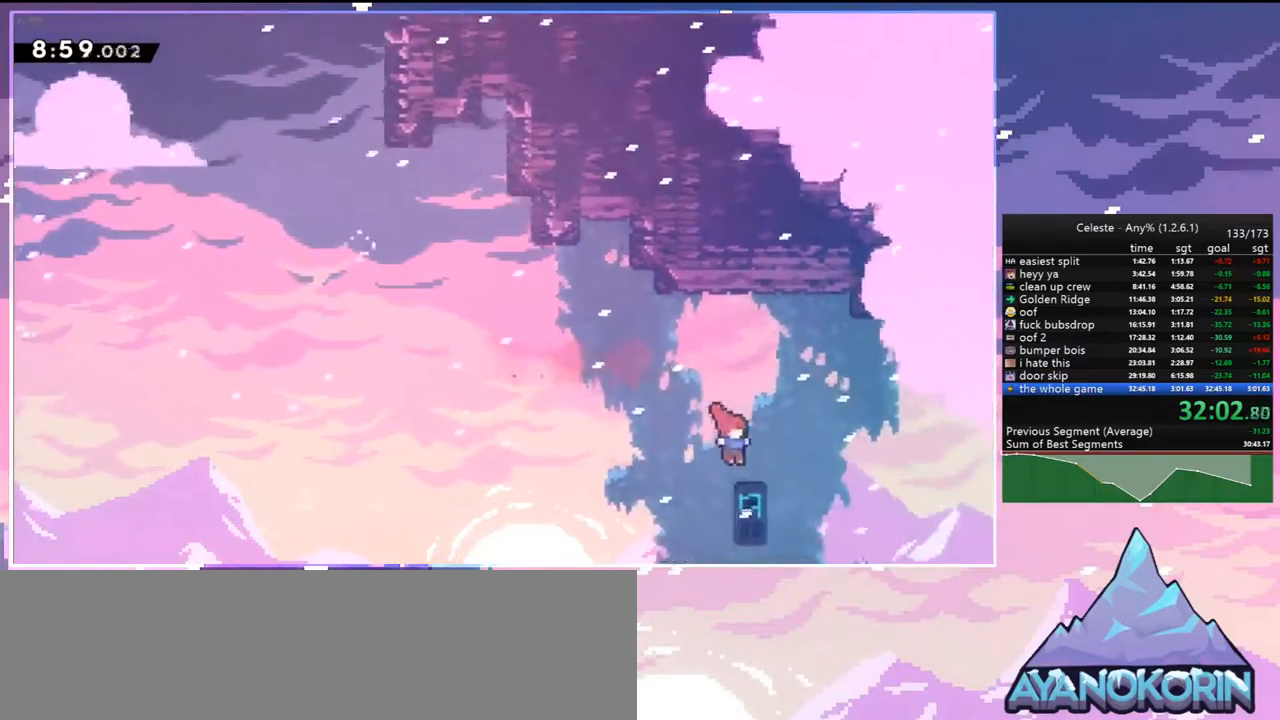
{"keys": [], "events": [[183, "down", "up"], [367, "right", "up"]]}
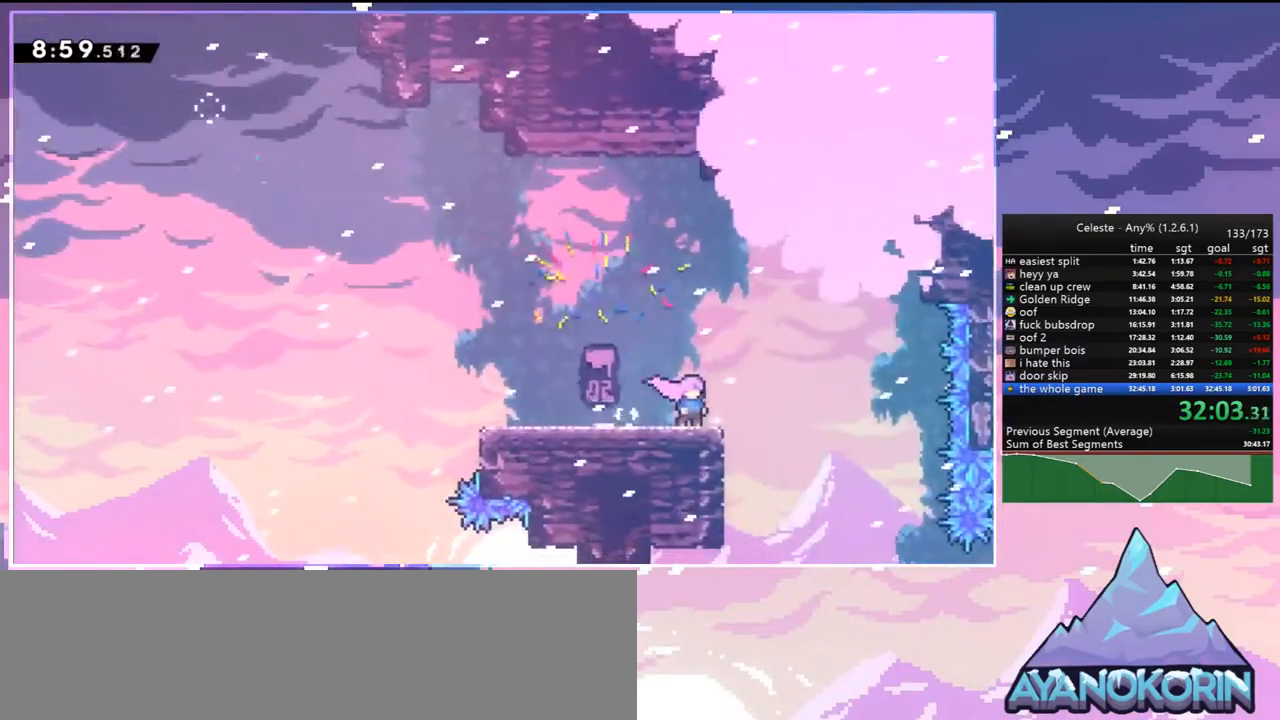
{"keys": ["jump", "left"], "events": [[17, "down", "down"], [17, "left", "down"], [67, "dash", "down"], [117, "jump", "down"], [150, "down", "up"], [150, "jump", "up"], [200, "dash", "up"], [300, "jump", "down"]]}
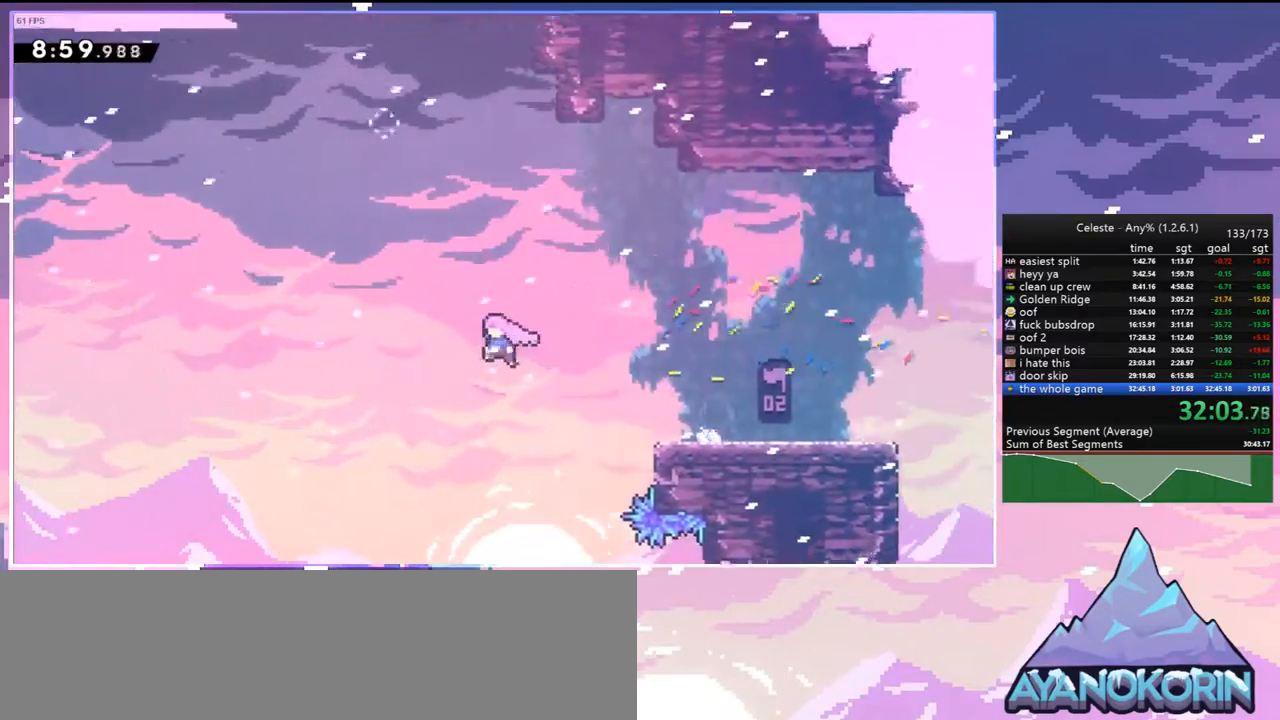
{"keys": ["dash", "up"], "events": [[33, "up", "down"], [83, "dash", "down"], [83, "jump", "up"], [167, "dash", "up"], [217, "left", "up"], [450, "dash", "down"]]}
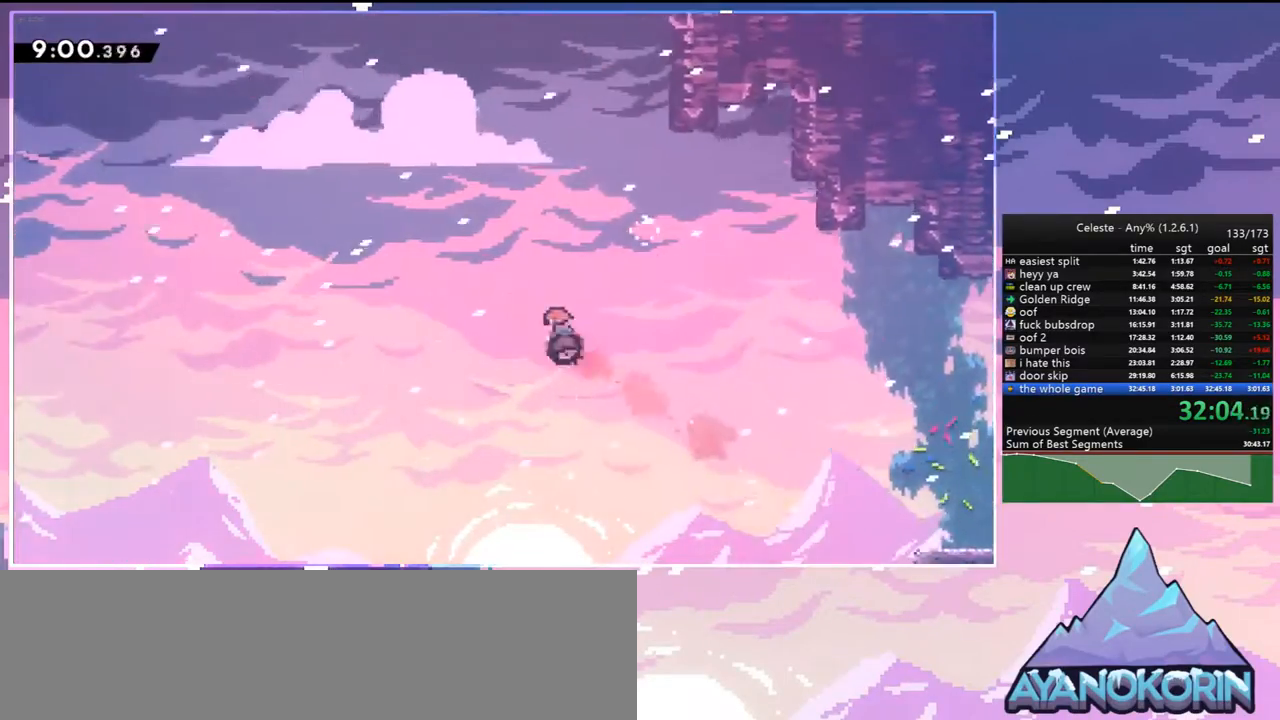
{"keys": ["right"], "events": [[100, "right", "down"], [133, "dash", "up"], [183, "grab", "down"], [233, "up", "up"], [283, "grab", "up"]]}
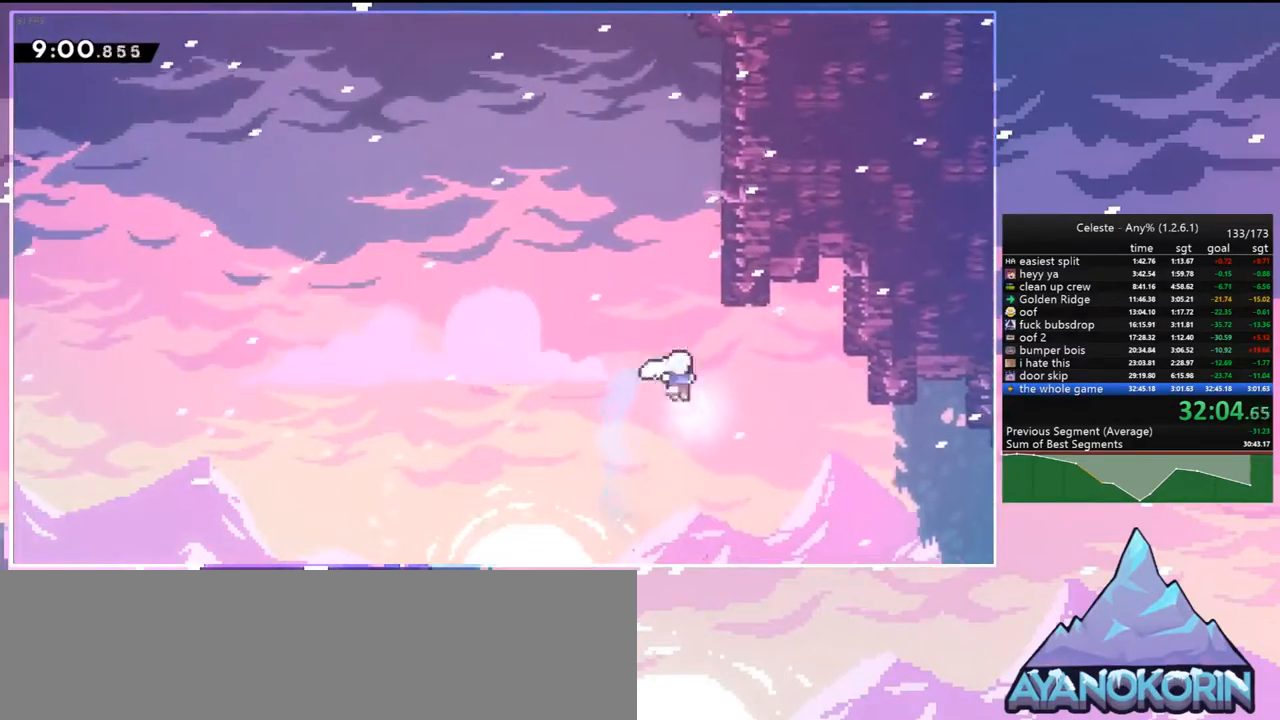
{"keys": [], "events": [[17, "dash", "down"], [200, "dash", "up"], [333, "menu", "down"], [333, "skip", "down"], [400, "right", "up"], [433, "menu", "up"], [433, "skip", "up"]]}
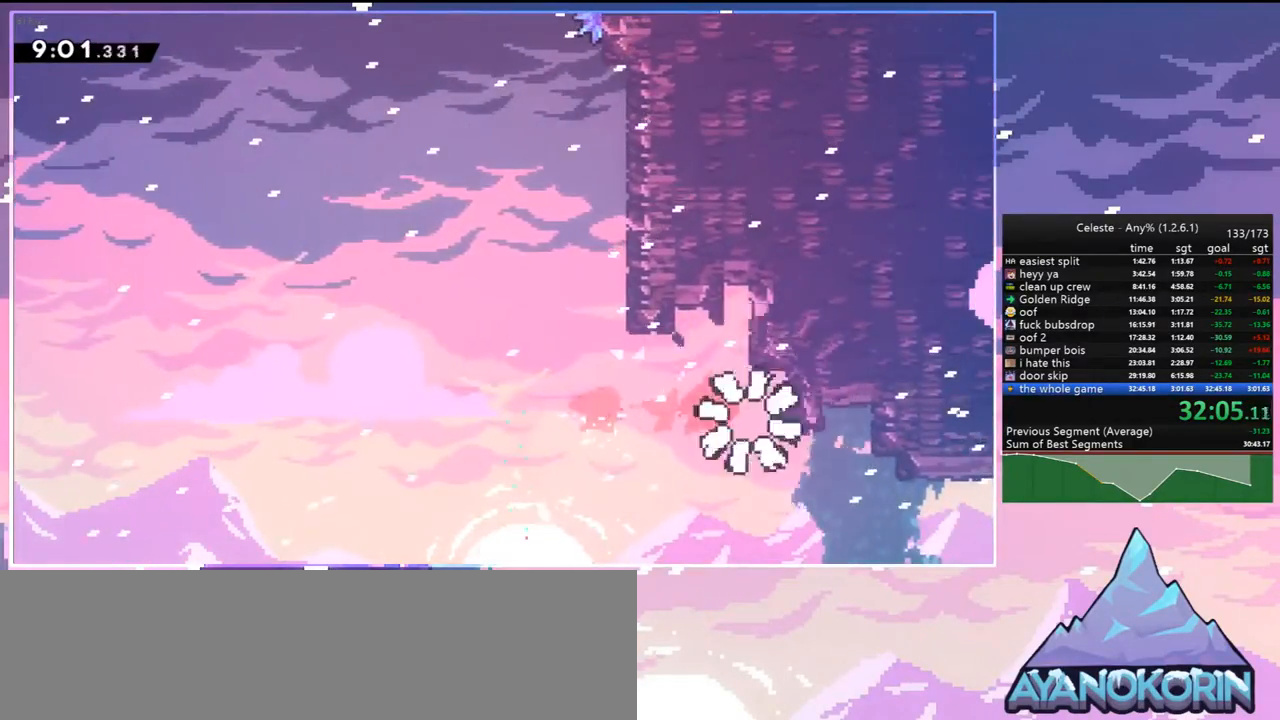
{"keys": [], "events": [[33, "skip", "down"], [83, "skip", "up"], [167, "skip", "down"], [217, "skip", "up"]]}
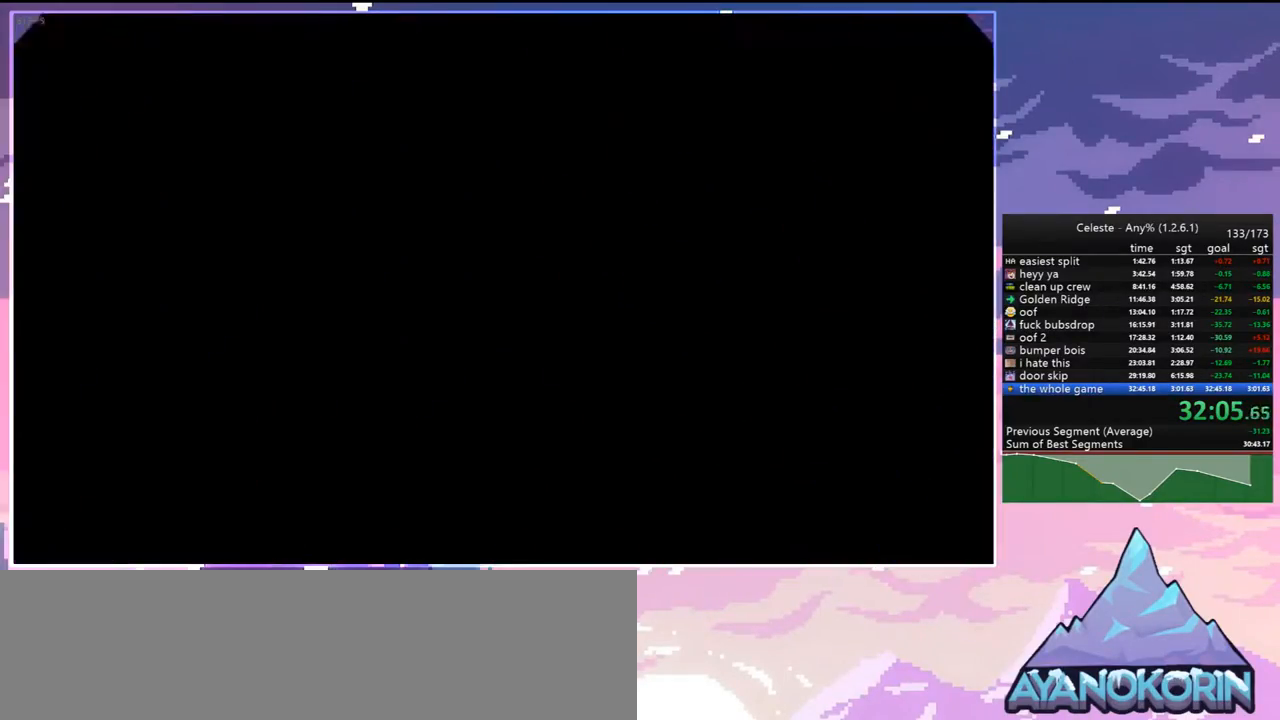
{"keys": ["right"], "events": [[100, "right", "down"]]}
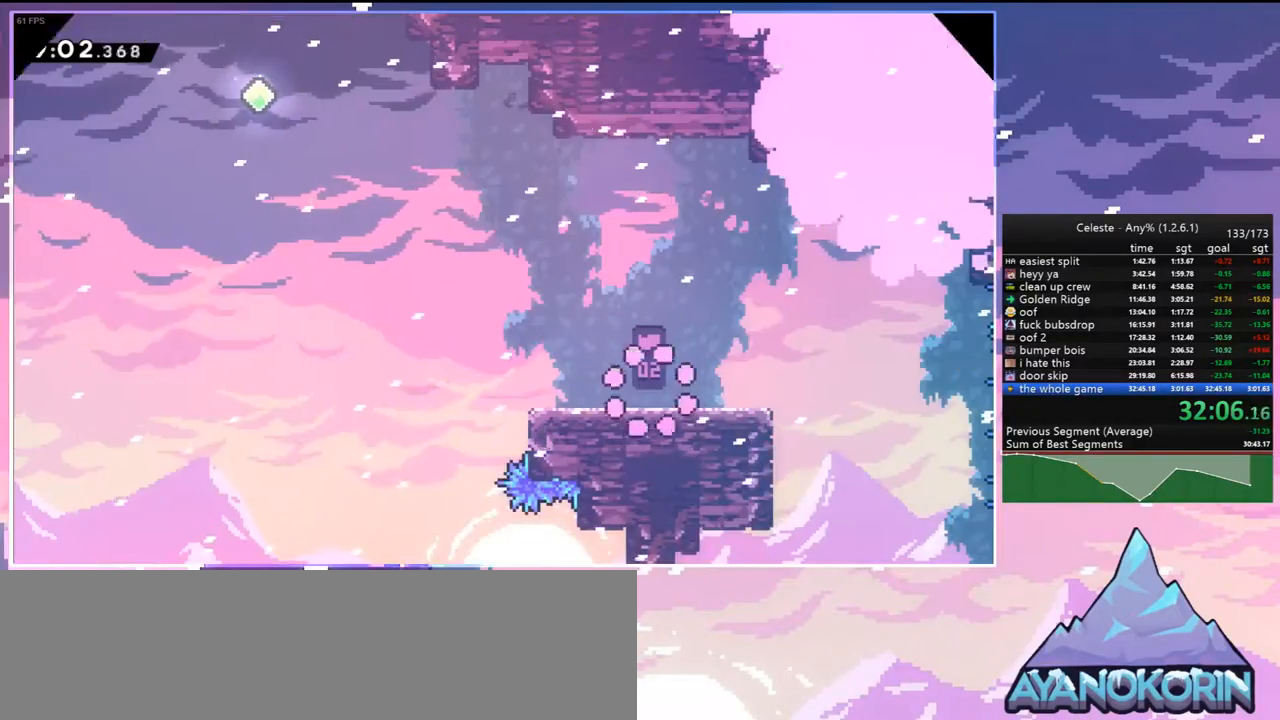
{"keys": ["dash", "down", "jump", "left"], "events": [[483, "dash", "down"], [483, "down", "down"], [483, "jump", "down"], [483, "left", "down"], [483, "right", "up"]]}
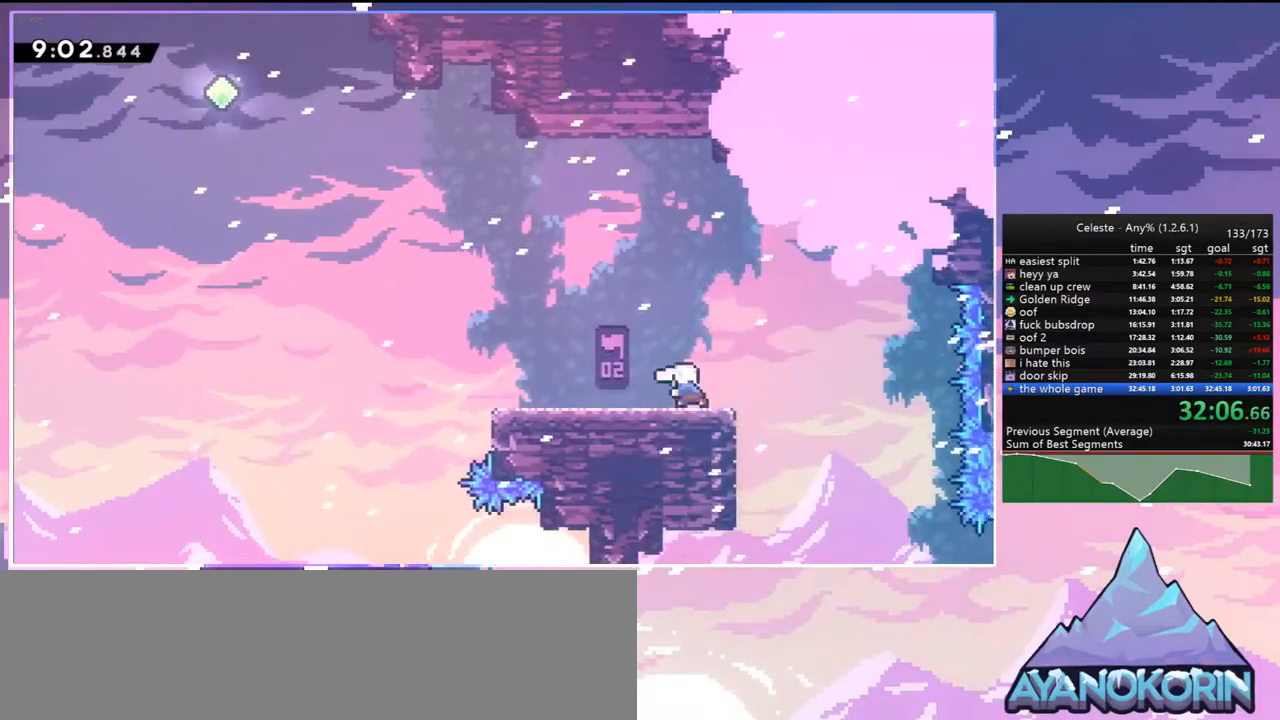
{"keys": ["dash", "up"], "events": [[83, "dash", "up"], [83, "down", "up"], [83, "jump", "up"], [167, "jump", "down"], [450, "jump", "up"], [450, "up", "down"], [500, "dash", "down"], [500, "left", "up"]]}
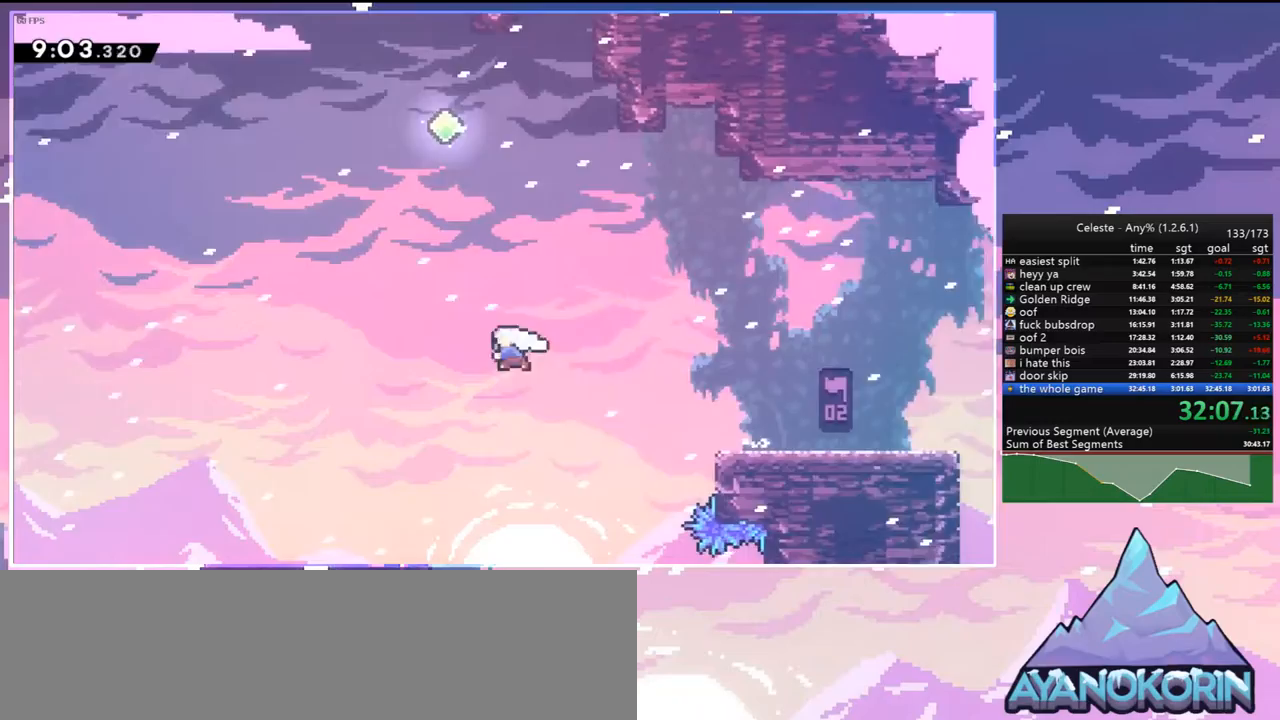
{"keys": ["dash", "up"], "events": [[133, "dash", "up"], [283, "left", "down"], [467, "dash", "down"], [467, "left", "up"]]}
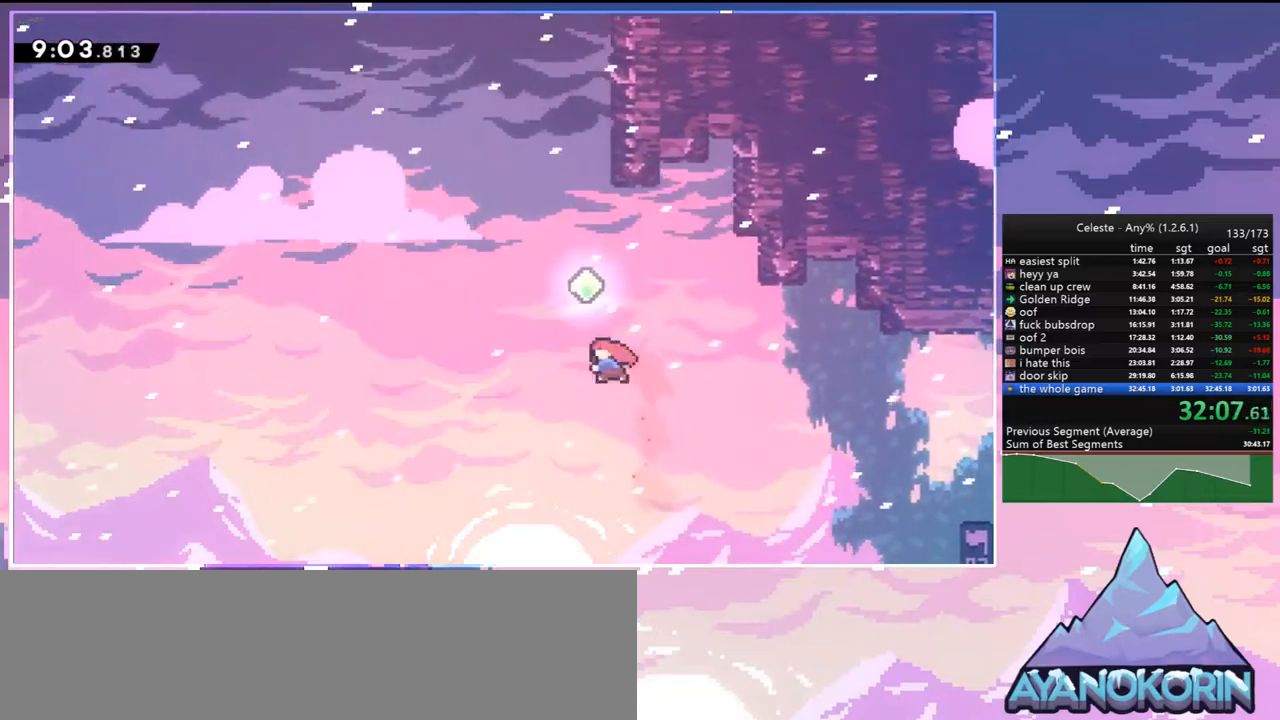
{"keys": ["dash", "up"], "events": [[117, "dash", "up"], [200, "left", "down"], [350, "left", "up"], [383, "dash", "down"]]}
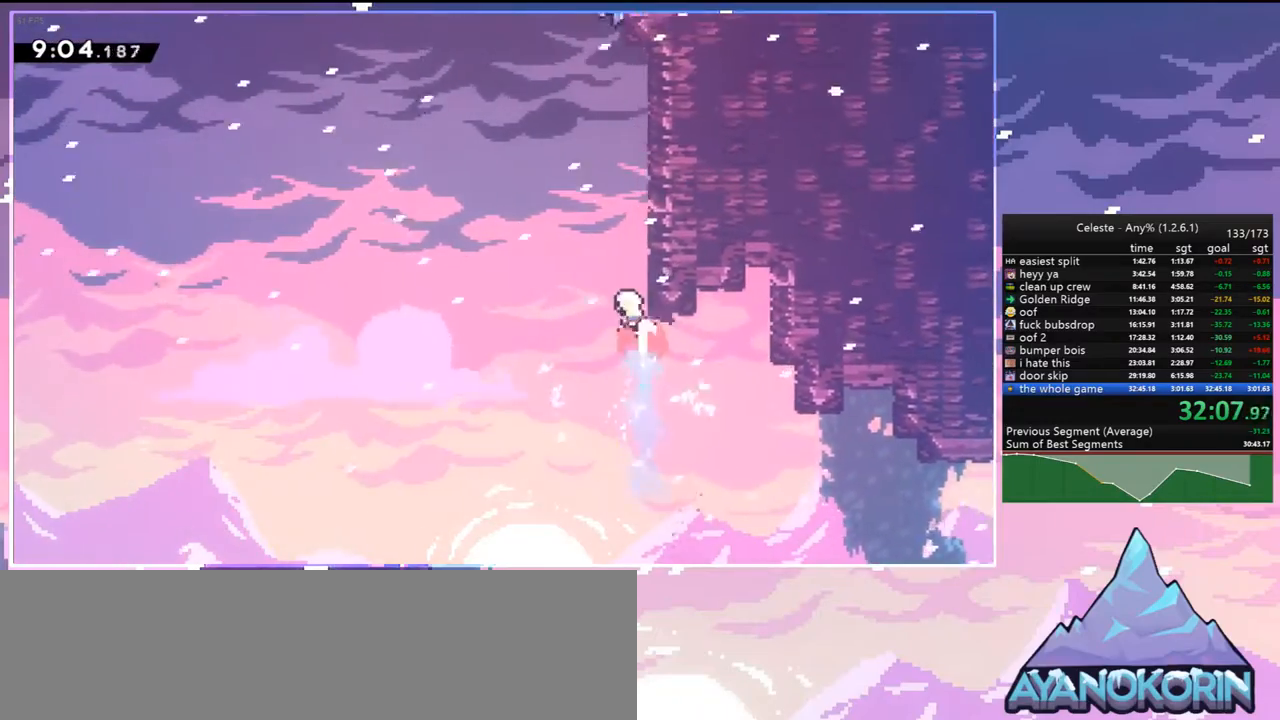
{"keys": ["grab", "right", "up"], "events": [[33, "grab", "down"], [83, "right", "down"], [117, "jump", "down"], [167, "dash", "up"], [500, "jump", "up"]]}
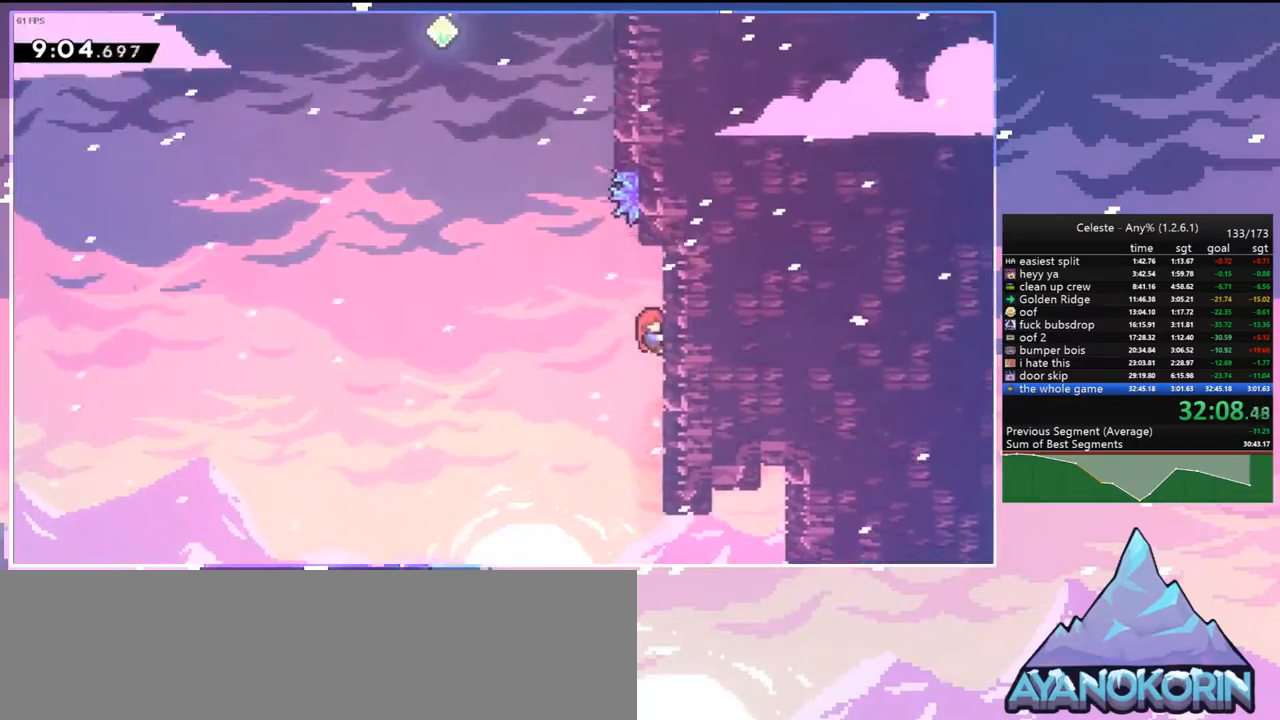
{"keys": ["dash", "up"], "events": [[133, "right", "up"], [183, "up", "up"], [233, "grab", "up"], [233, "jump", "down"], [233, "left", "down"], [367, "left", "up"], [367, "up", "down"], [417, "dash", "down"], [467, "jump", "up"]]}
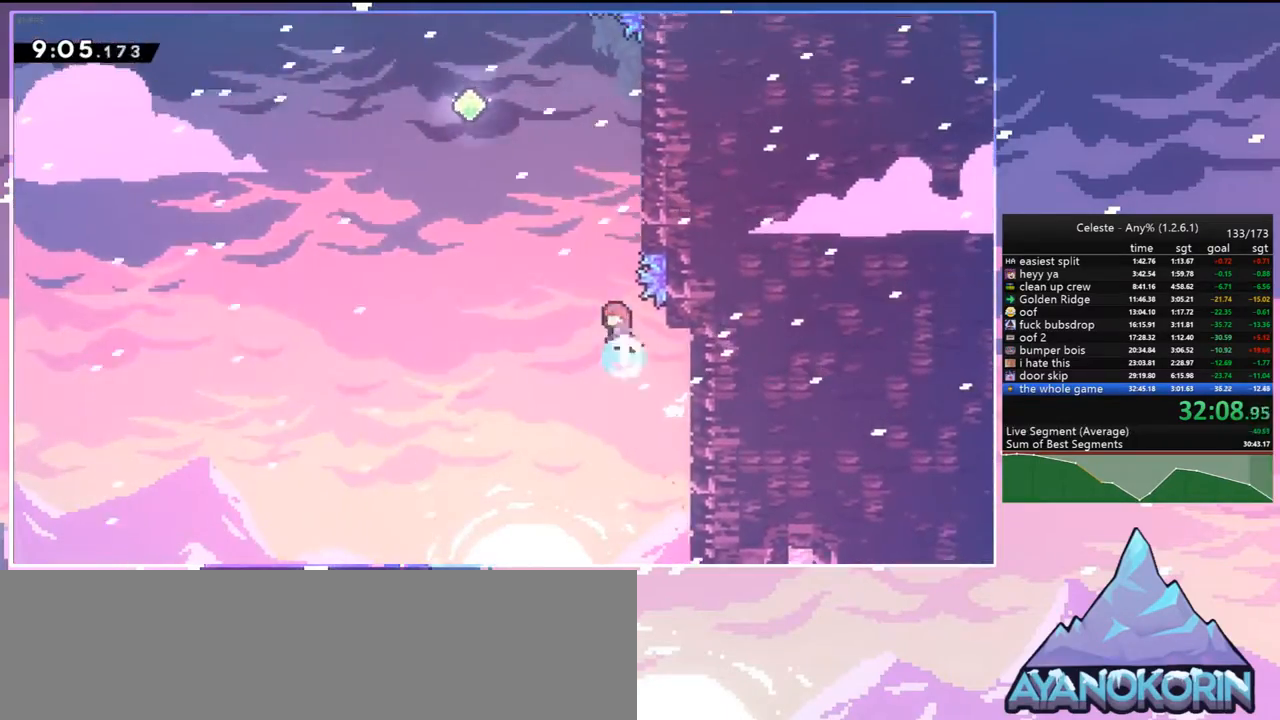
{"keys": ["grab", "jump", "right", "up"], "events": [[117, "right", "down"], [250, "dash", "up"], [300, "grab", "down"], [383, "jump", "down"]]}
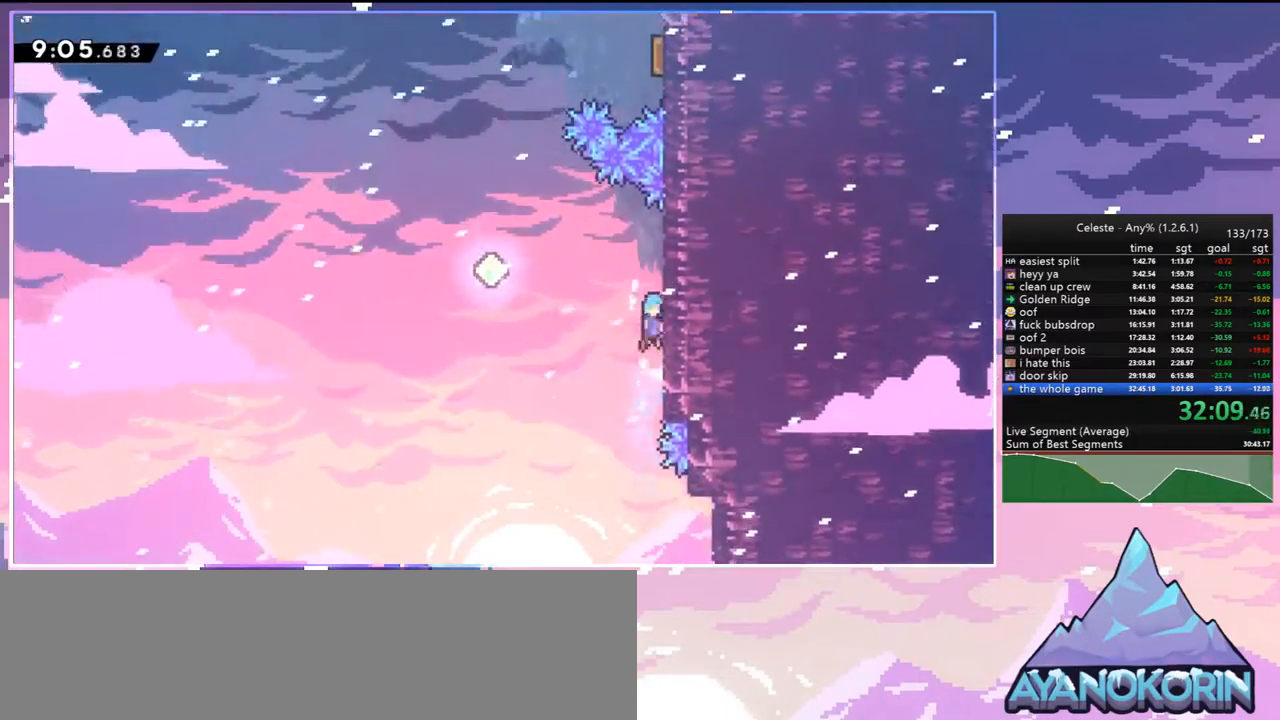
{"keys": ["jump", "left"], "events": [[33, "grab", "up"], [33, "jump", "up"], [83, "up", "up"], [133, "jump", "down"], [167, "left", "down"], [217, "right", "up"]]}
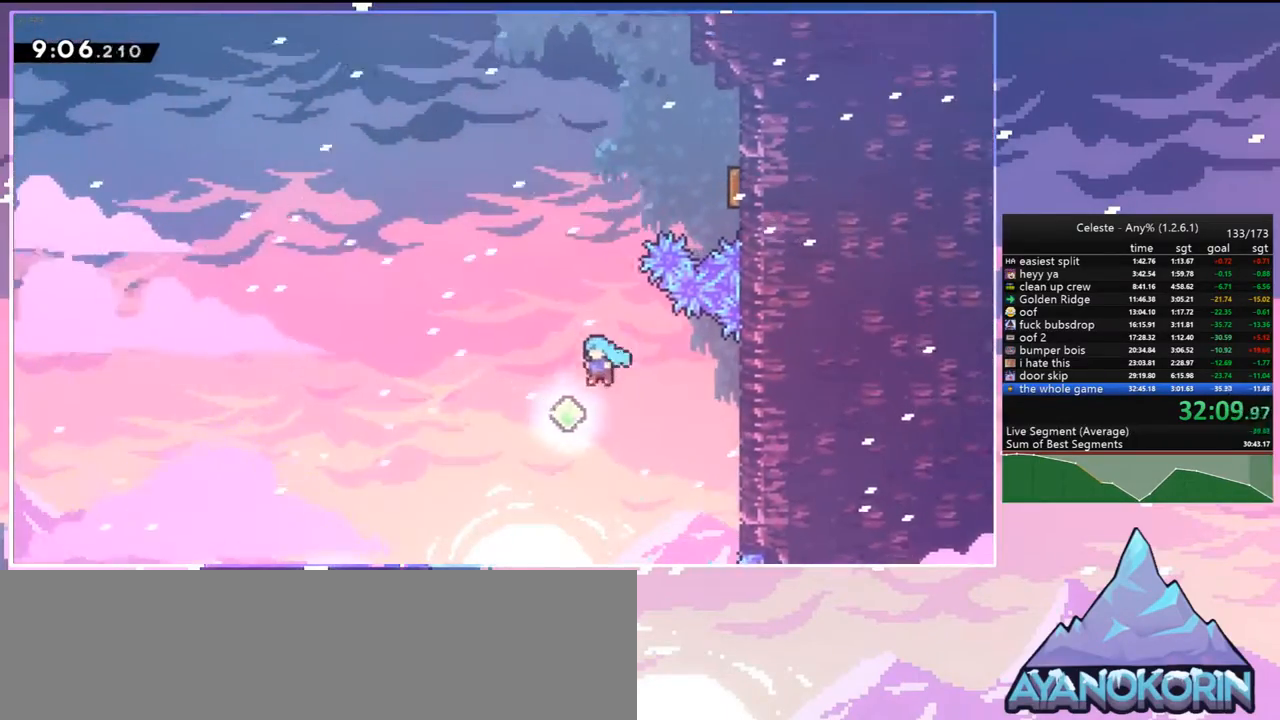
{"keys": ["dash", "right", "up"], "events": [[50, "up", "down"], [100, "jump", "up"], [100, "left", "up"], [133, "dash", "down"], [283, "dash", "up"], [367, "right", "down"], [417, "dash", "down"]]}
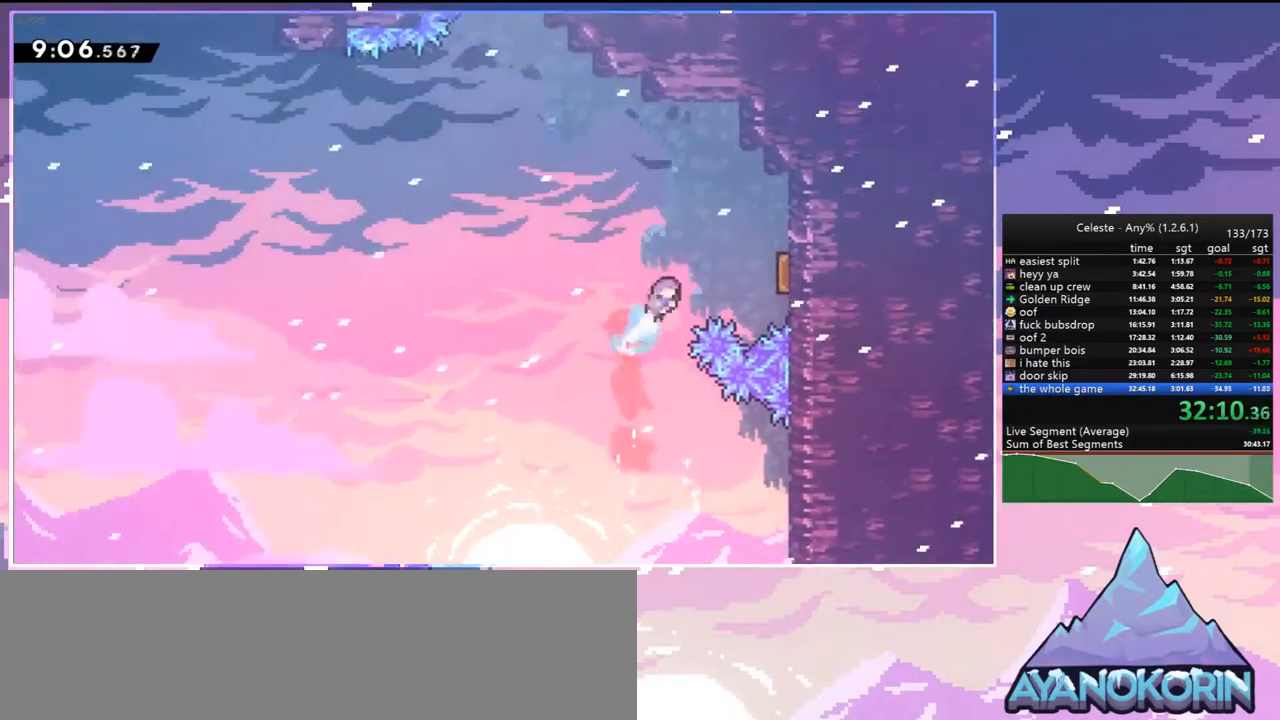
{"keys": ["down", "right"], "events": [[17, "dash", "up"], [67, "up", "up"], [117, "down", "down"]]}
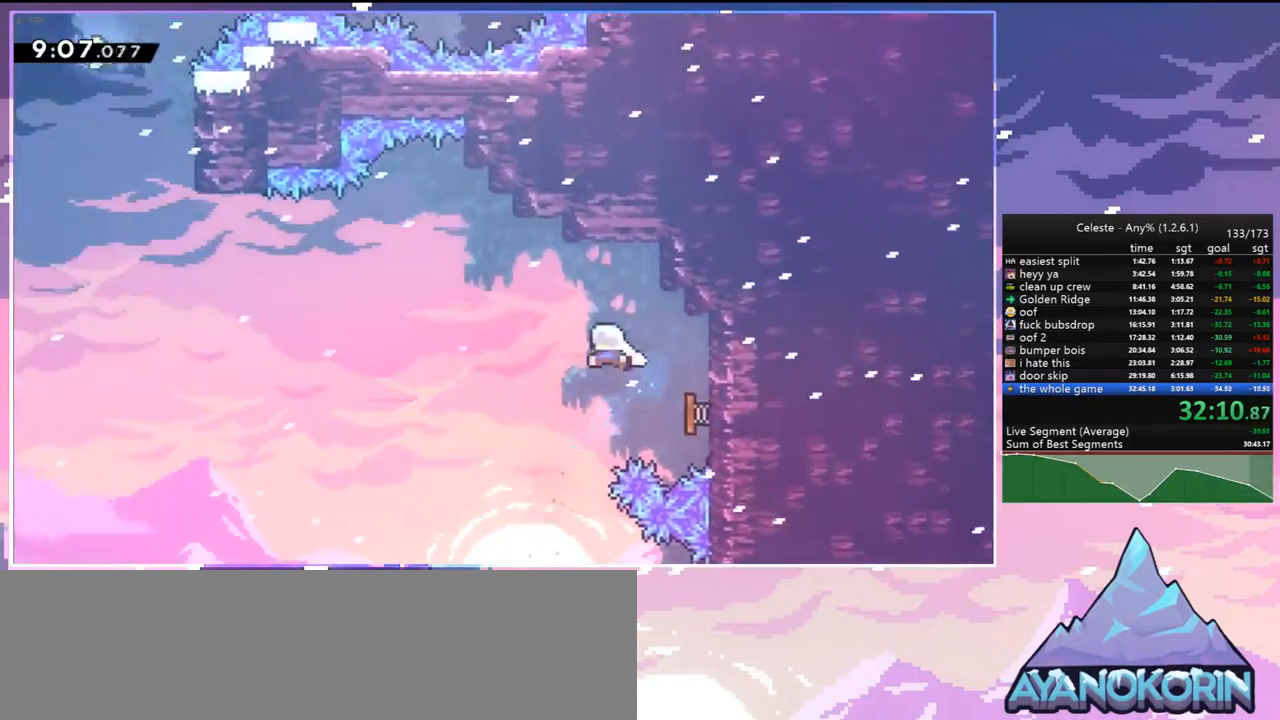
{"keys": ["dash", "left", "up"], "events": [[33, "down", "up"], [33, "left", "down"], [33, "right", "up"], [167, "up", "down"], [500, "dash", "down"]]}
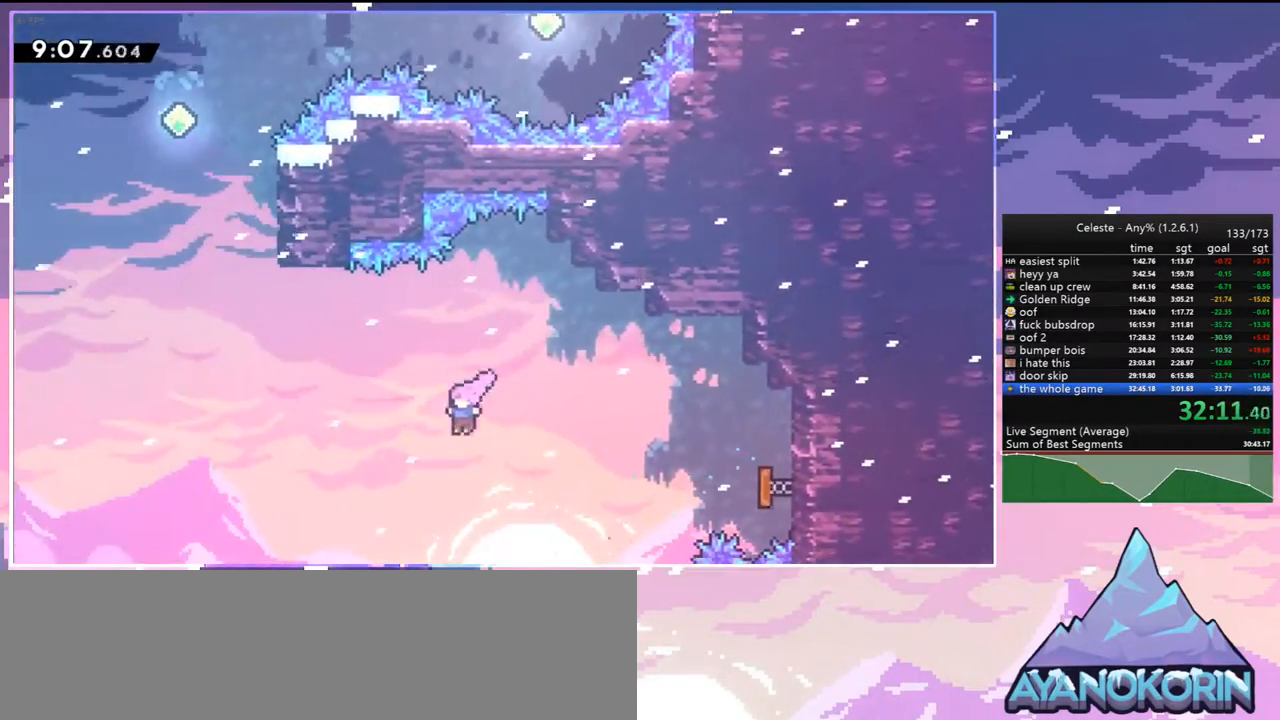
{"keys": ["left", "up"], "events": [[233, "dash", "up"]]}
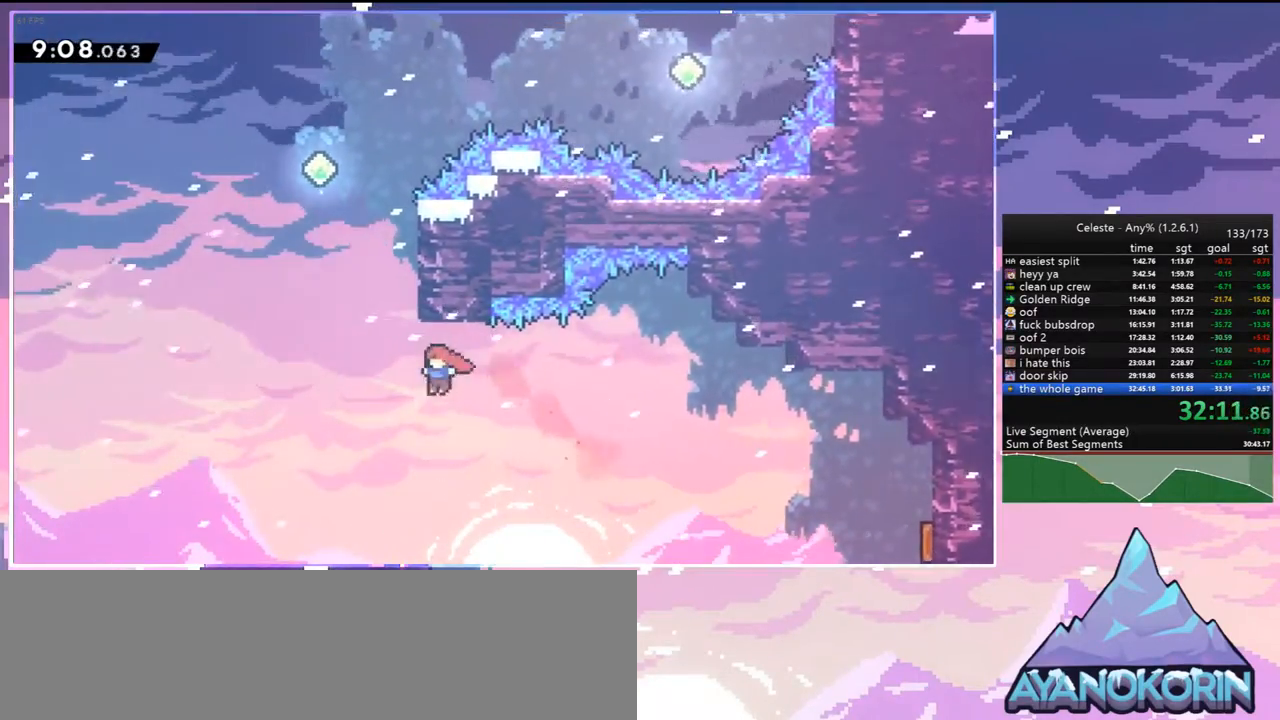
{"keys": ["jump", "right", "up"], "events": [[117, "dash", "down"], [117, "left", "up"], [383, "jump", "down"], [433, "dash", "up"], [483, "right", "down"]]}
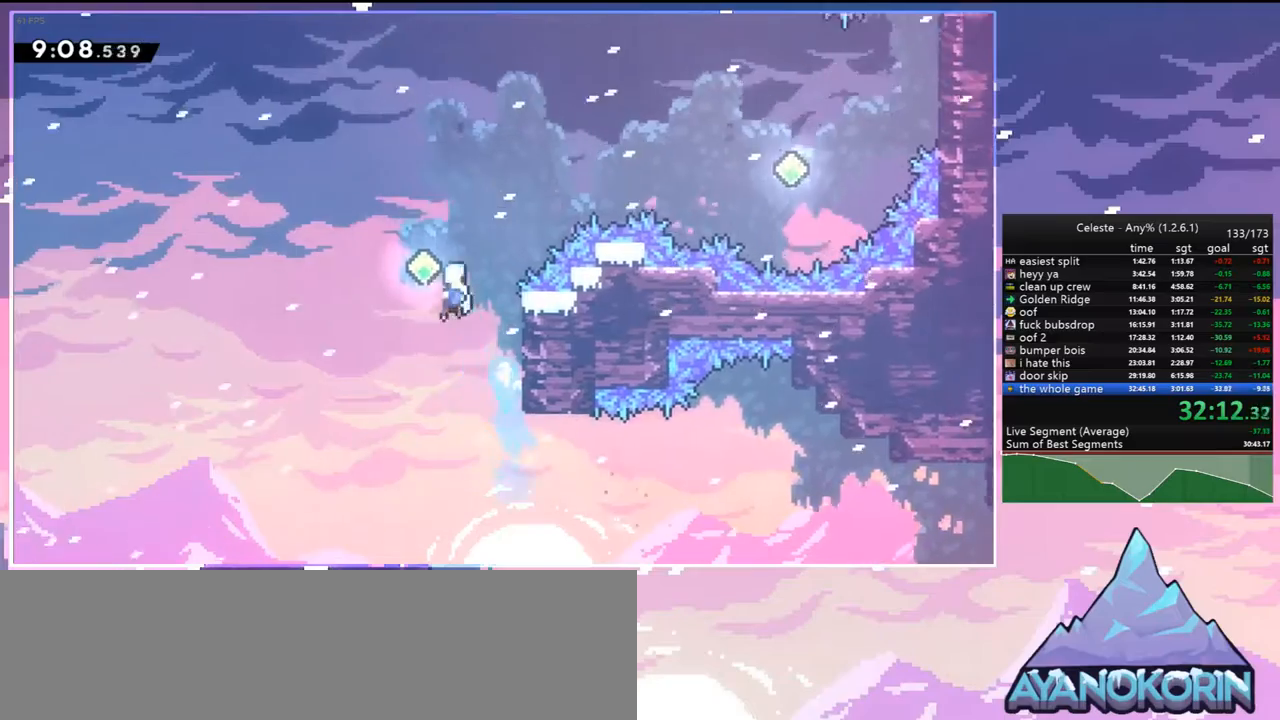
{"keys": ["right"], "events": [[217, "dash", "down"], [317, "jump", "up"], [450, "dash", "up"], [450, "up", "up"]]}
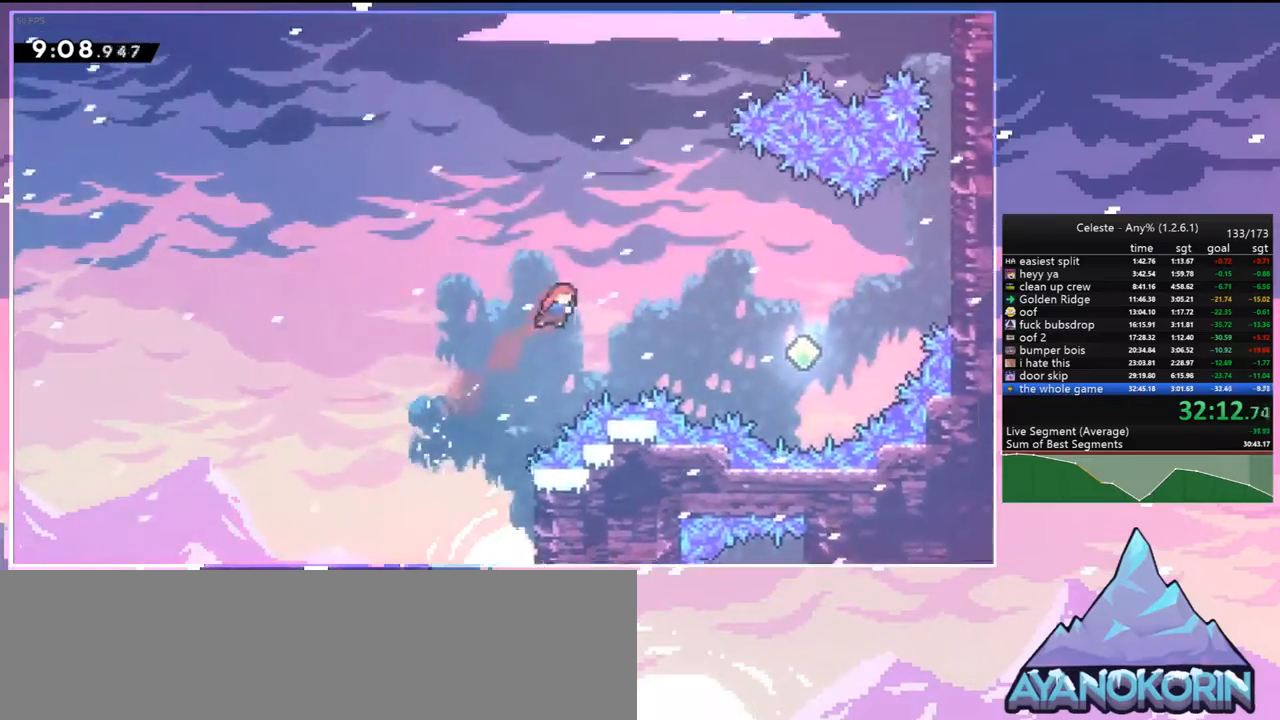
{"keys": ["right", "up"], "events": [[133, "dash", "down"], [333, "dash", "up"], [467, "up", "down"]]}
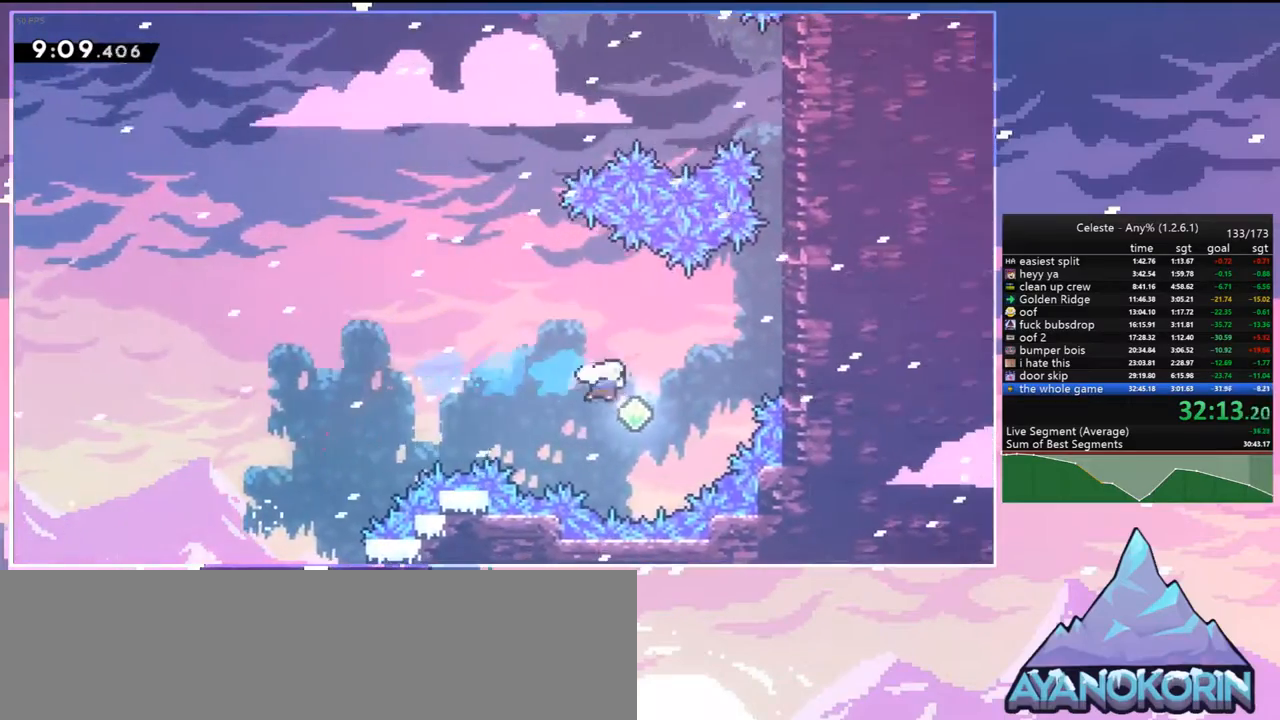
{"keys": ["grab", "right", "up"], "events": [[117, "dash", "down"], [300, "grab", "down"], [383, "dash", "up"]]}